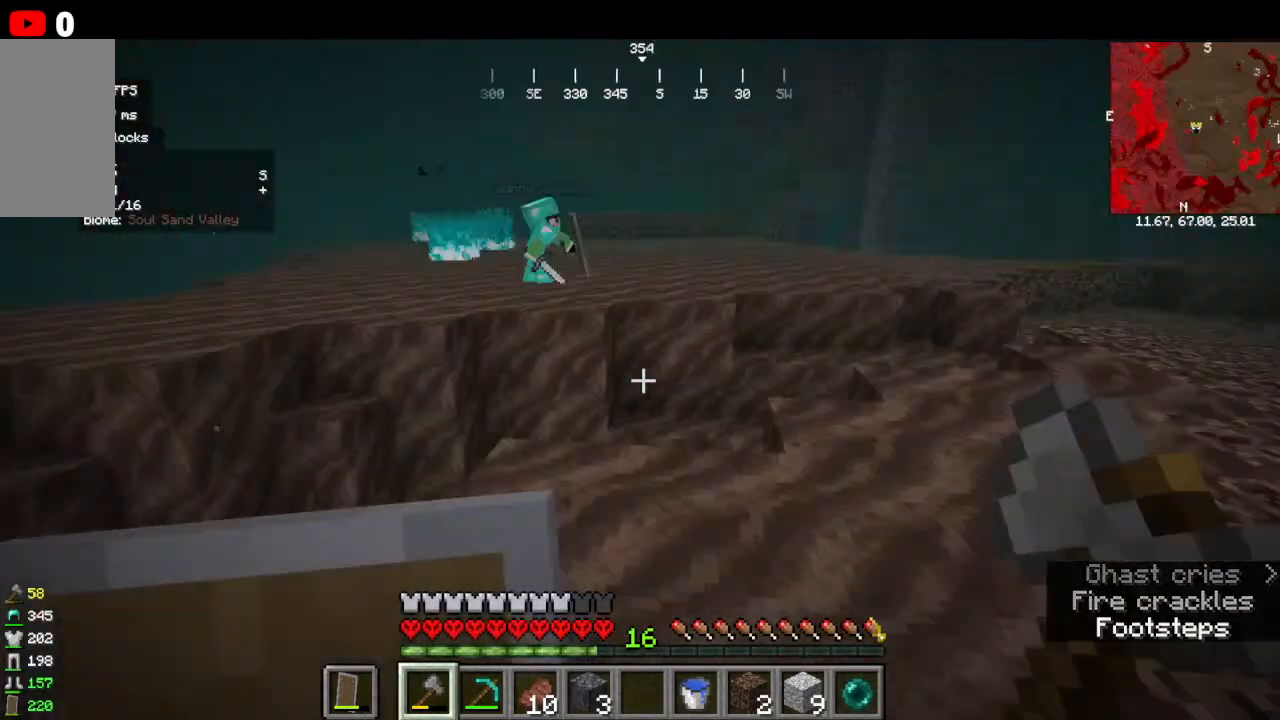
Gameplay with keyboard and mouse; each line is a JSON object with the keys and mouse buttons held at the frame after it. "events" lists presses ("down") and releases ("up") of "a", "d", "s", "w", "mouse_left" and "mouse_right" between this image and that frame as [ms after this image, input, new state], when the widget could be followed in between. "mouse_left", "mouse_right" = the "left", "right" buttons of the "mouse" list. No other keys are recorded. Fast repeated clicks can show as one long hold. Mouse movement is not recorded.
{"keys": ["w"], "mouse": []}
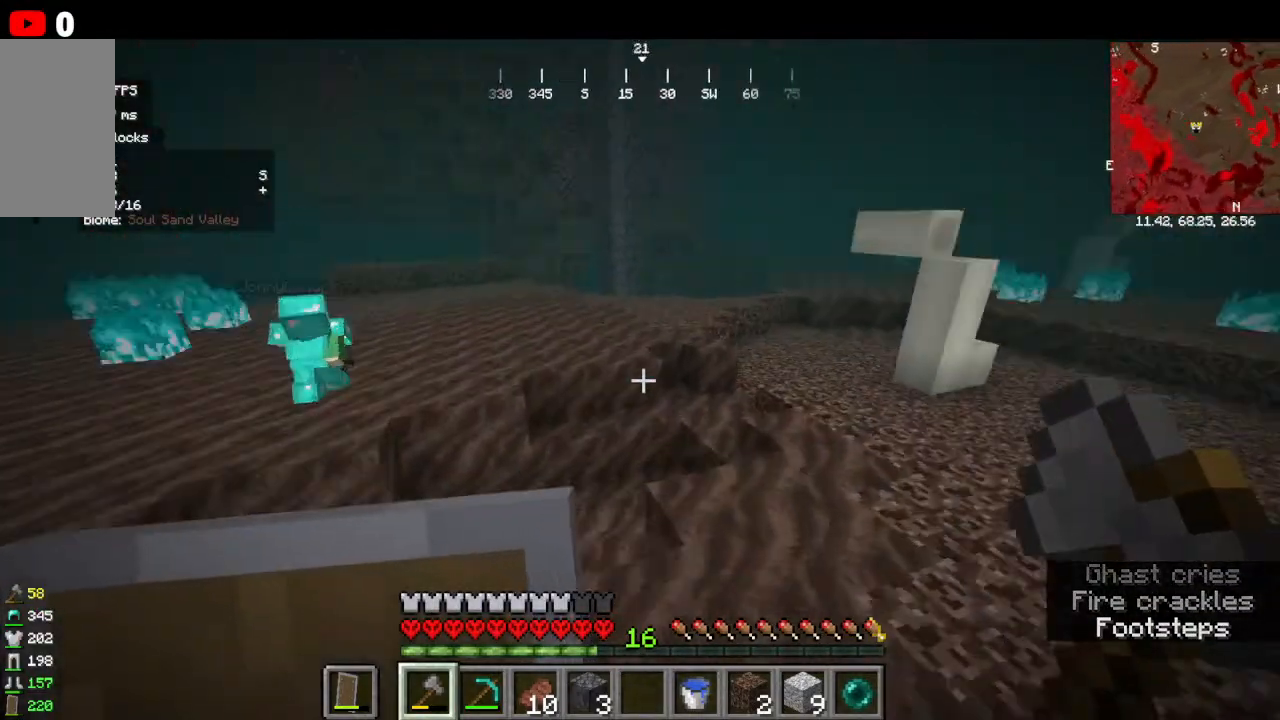
{"keys": ["w"], "mouse": [], "events": []}
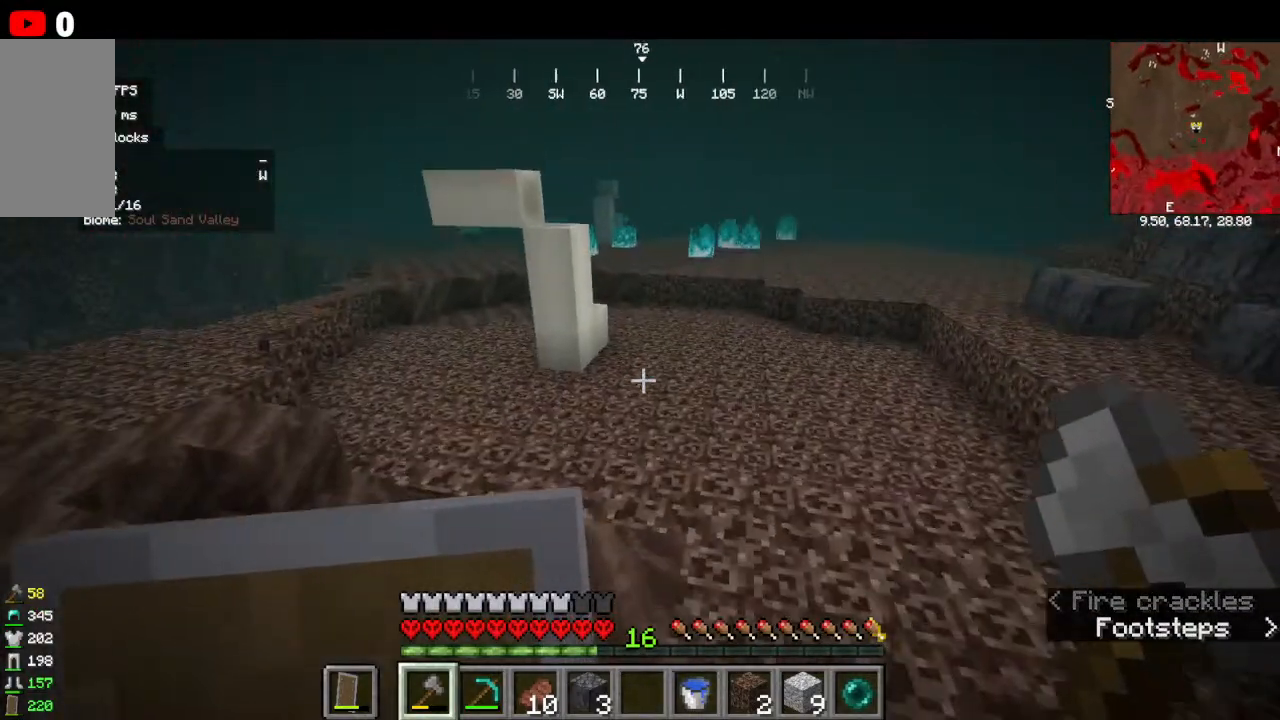
{"keys": ["w"], "mouse": [], "events": []}
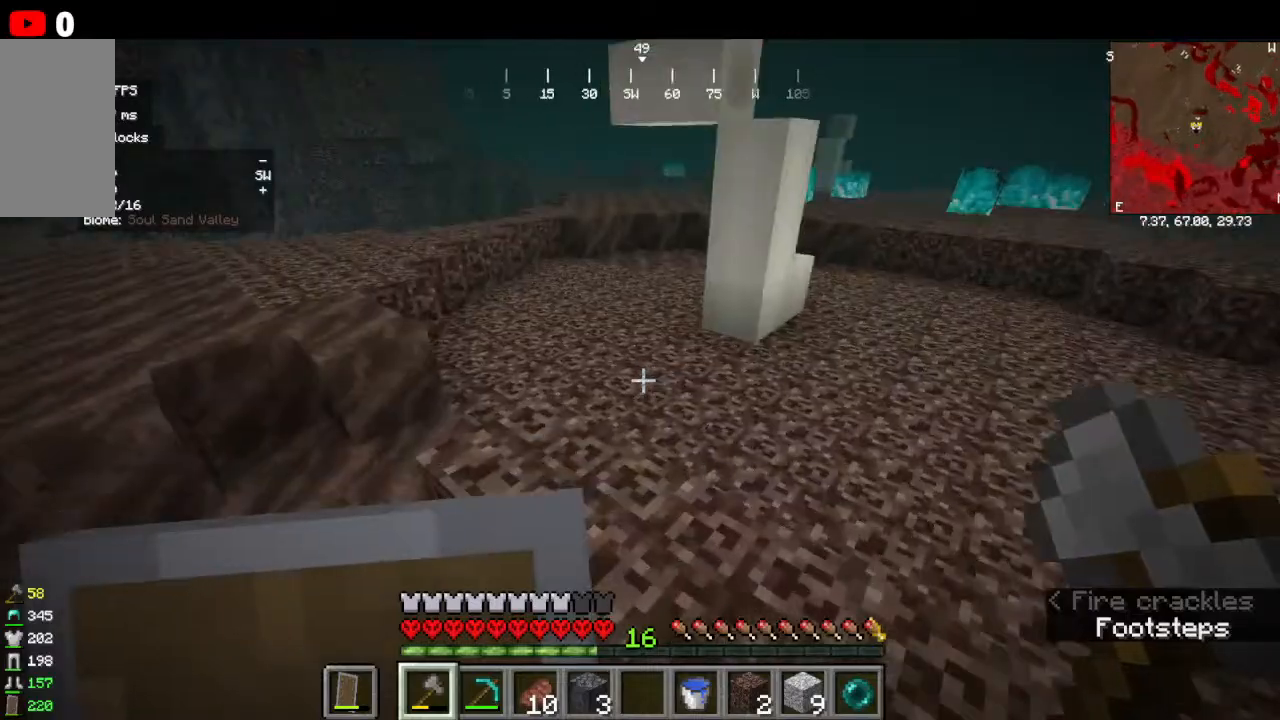
{"keys": ["w"], "mouse": [], "events": []}
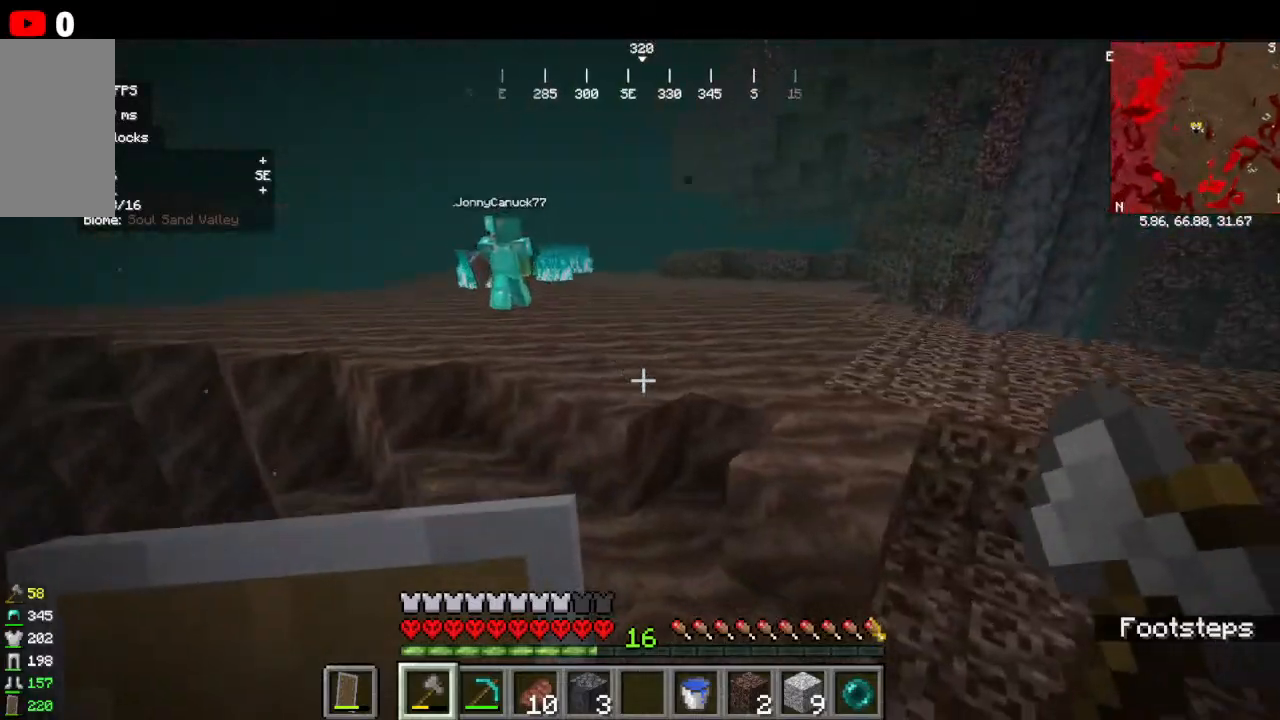
{"keys": ["w"], "mouse": [], "events": []}
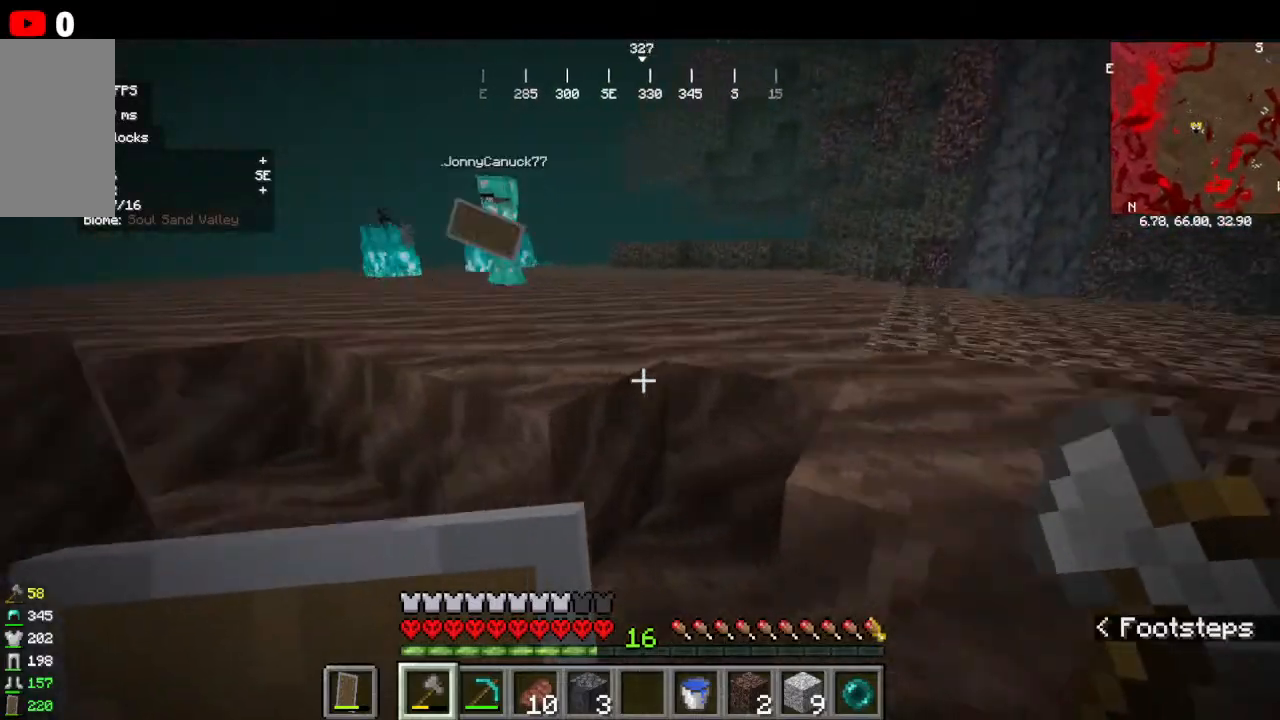
{"keys": ["w"], "mouse": [], "events": []}
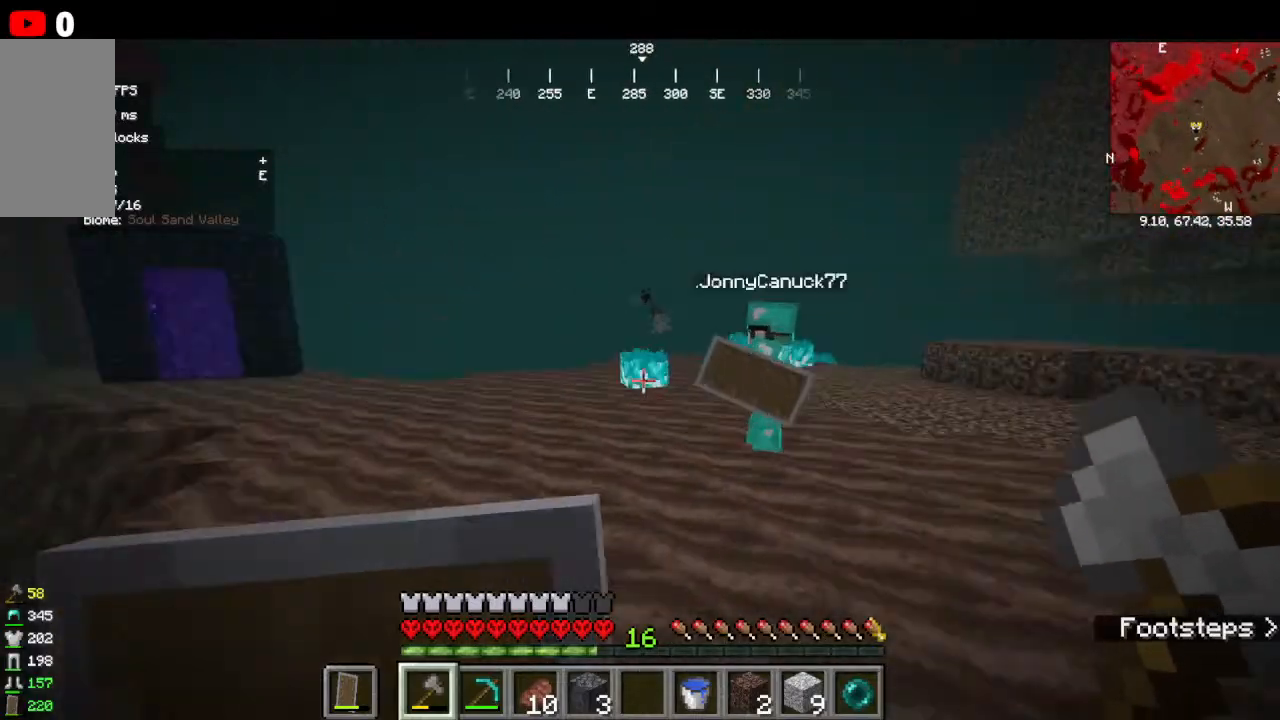
{"keys": ["w"], "mouse": [], "events": []}
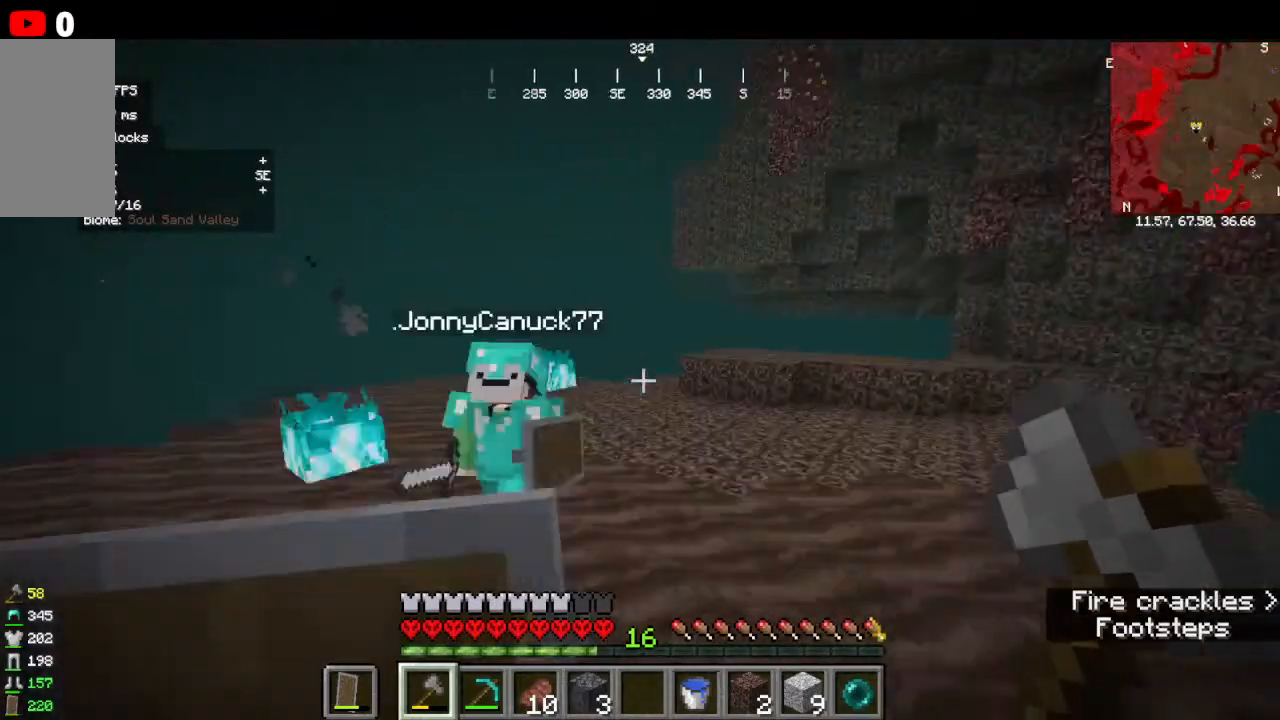
{"keys": ["w"], "mouse": [], "events": []}
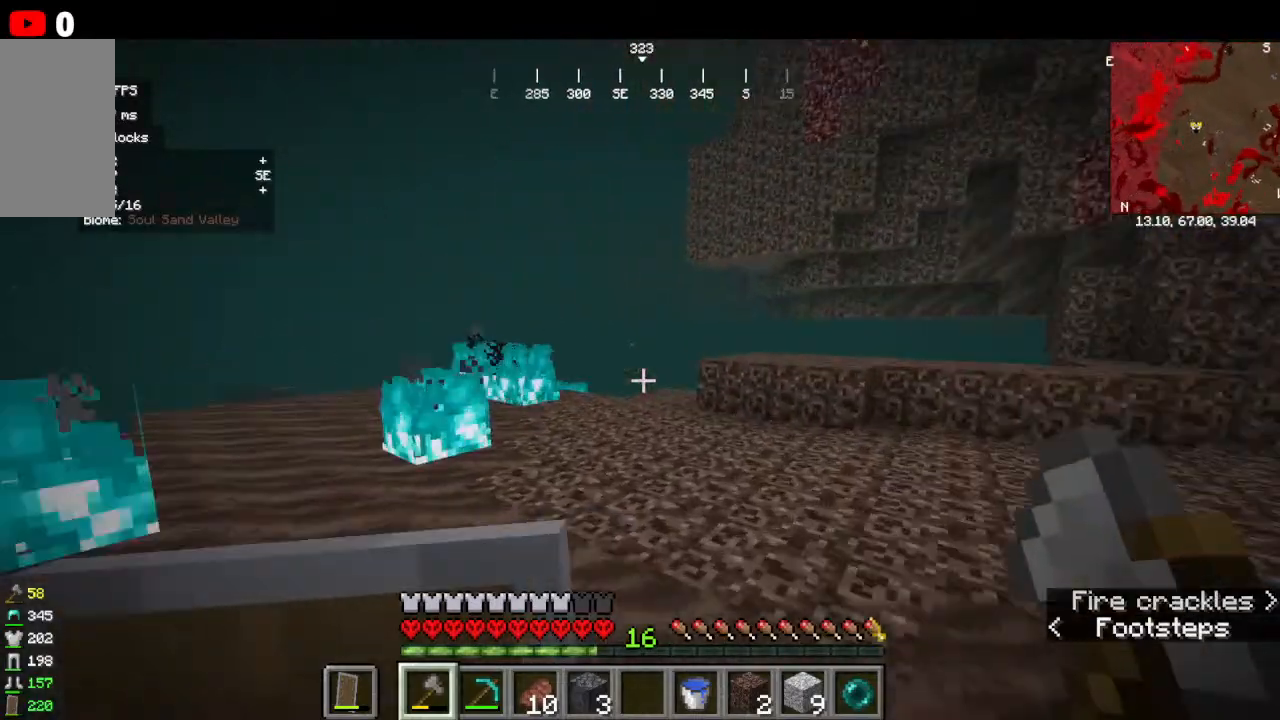
{"keys": ["w"], "mouse": []}
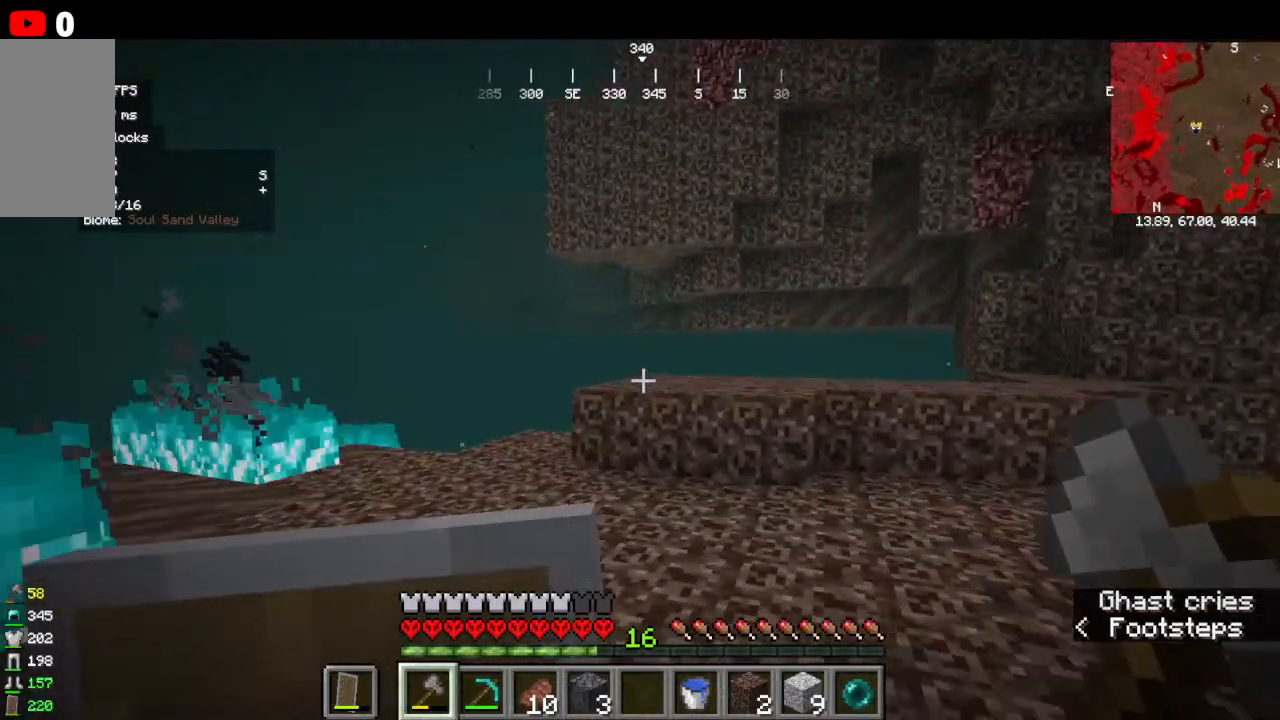
{"keys": ["s"], "mouse": [], "events": [[134, "w", "up"], [367, "s", "down"]]}
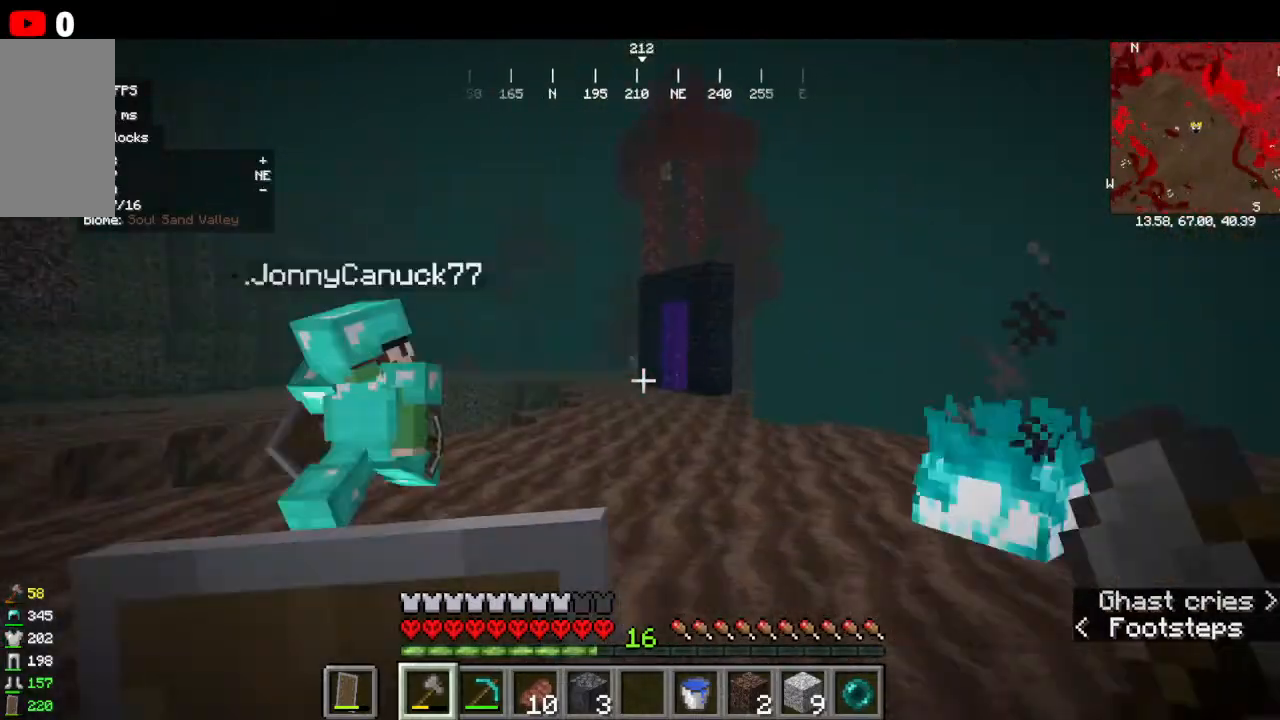
{"keys": ["w"], "mouse": []}
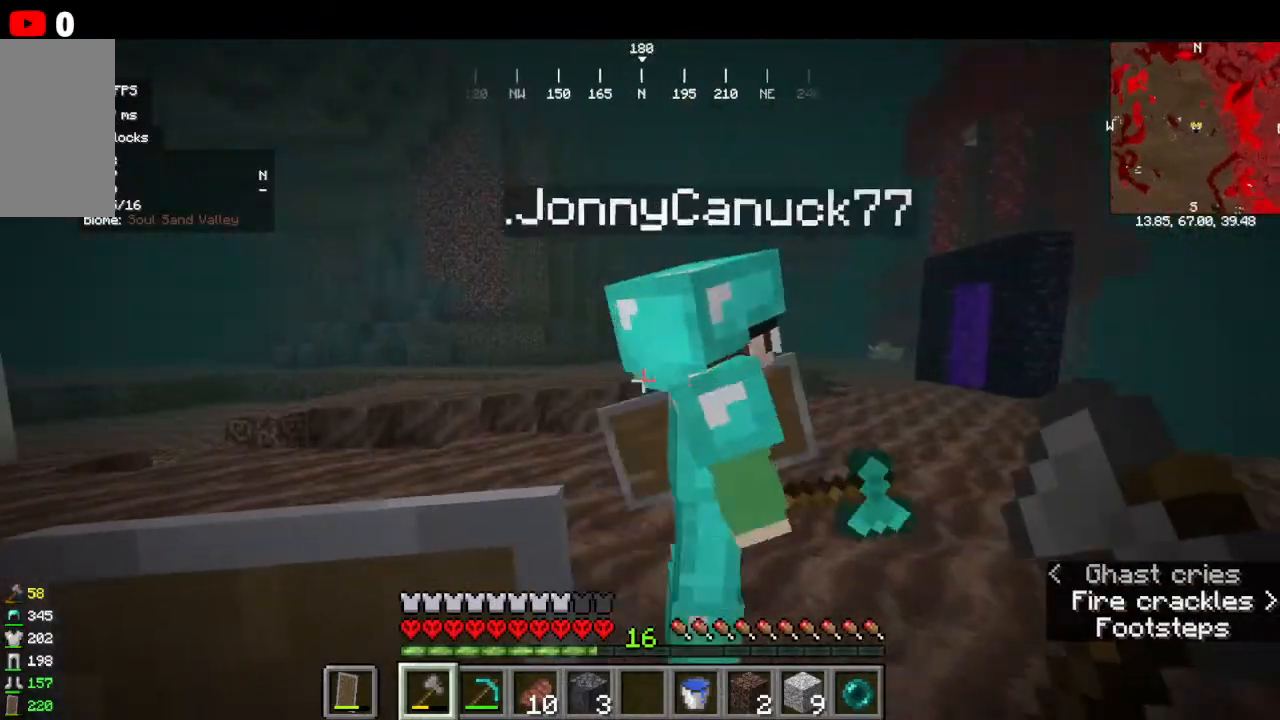
{"keys": [], "mouse": []}
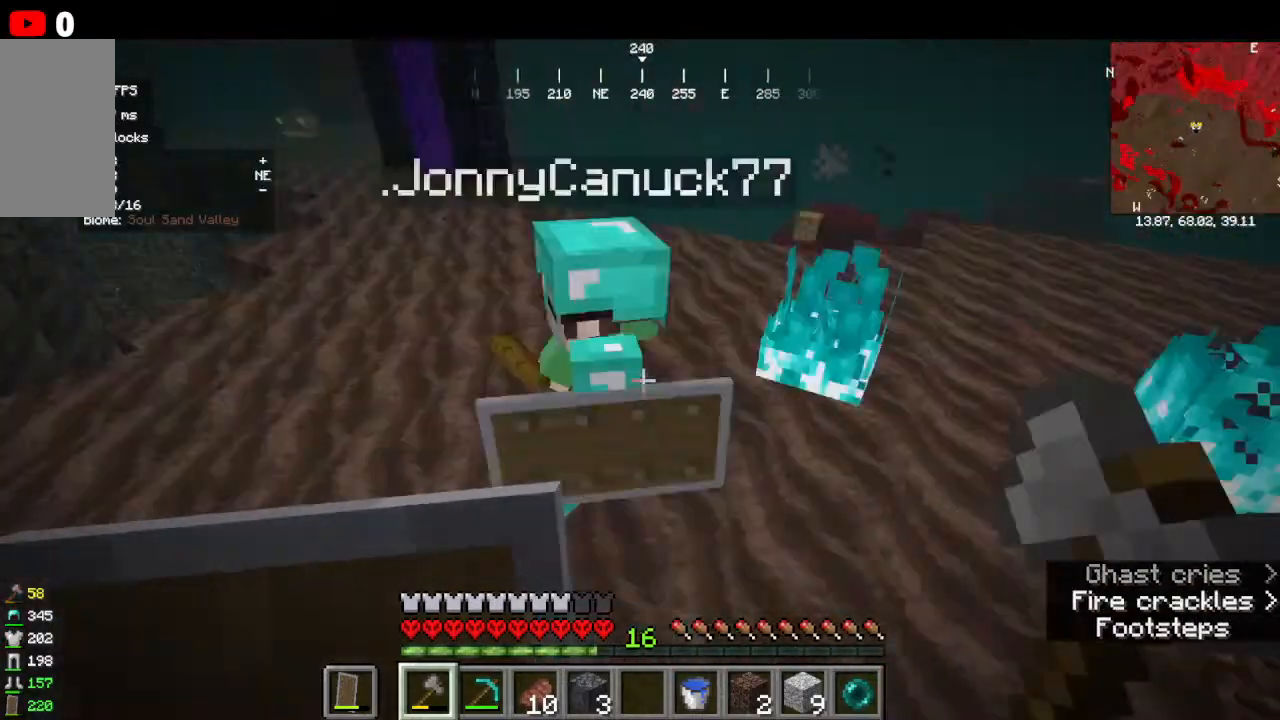
{"keys": [], "mouse": [], "events": [[34, "s", "down"], [100, "mouse_left", "down"], [367, "mouse_left", "up"], [500, "s", "up"]]}
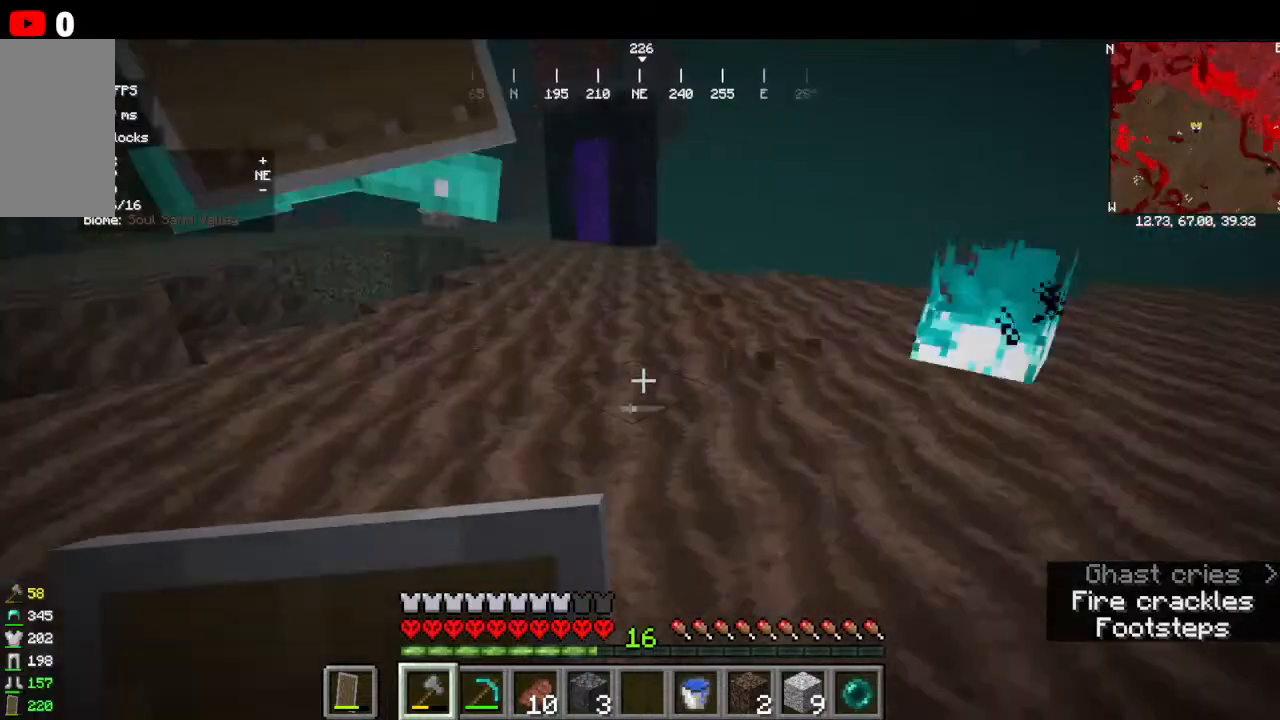
{"keys": [], "mouse": ["left"]}
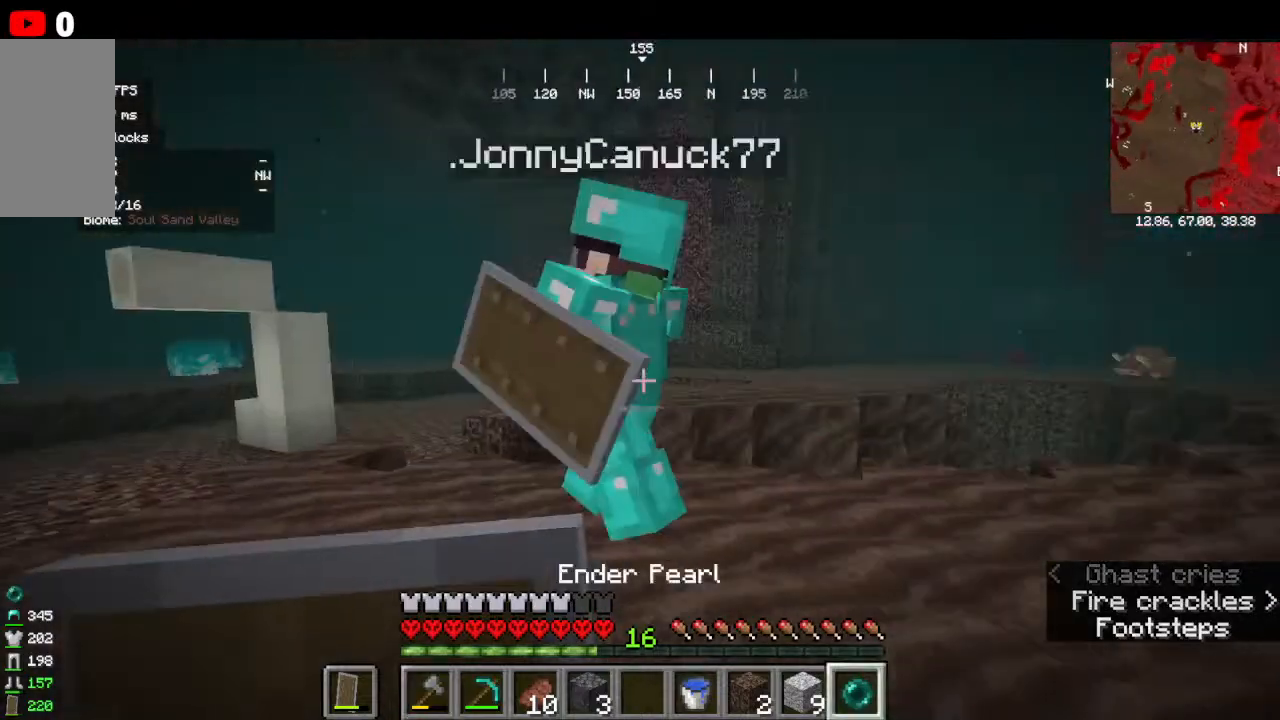
{"keys": ["w"], "mouse": [], "events": [[334, "mouse_left", "up"], [334, "w", "down"]]}
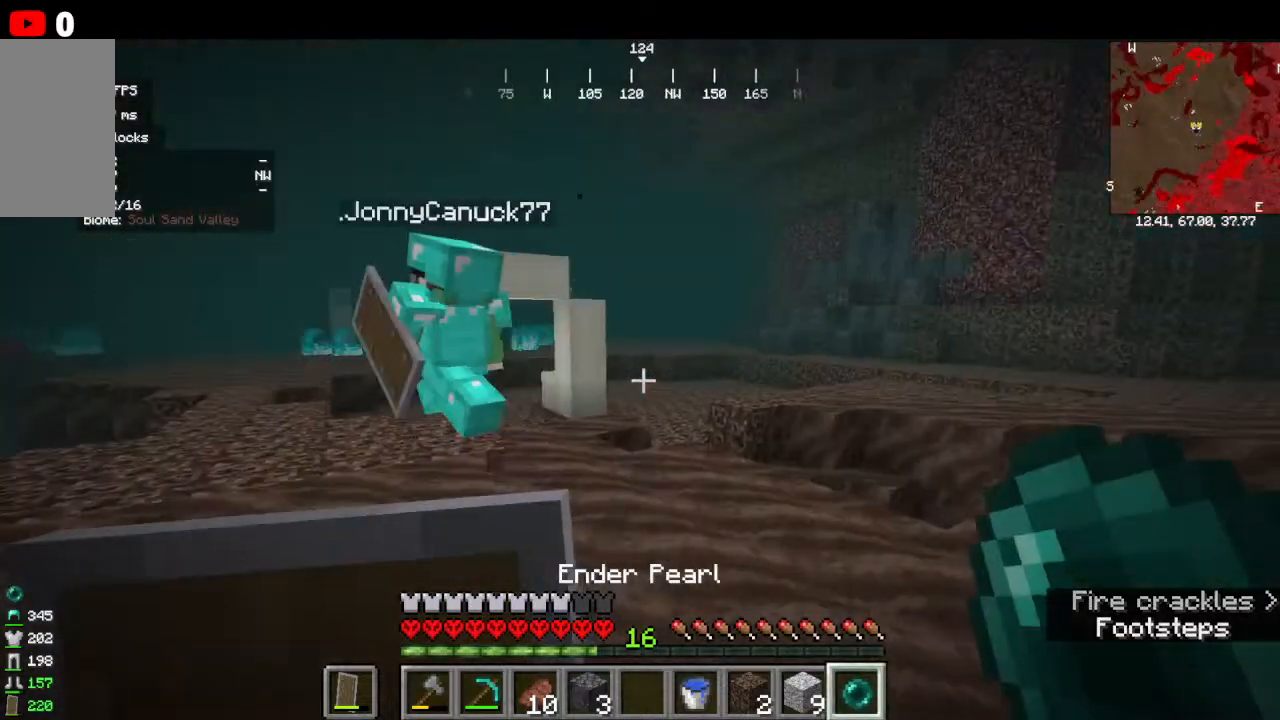
{"keys": ["w"], "mouse": [], "events": []}
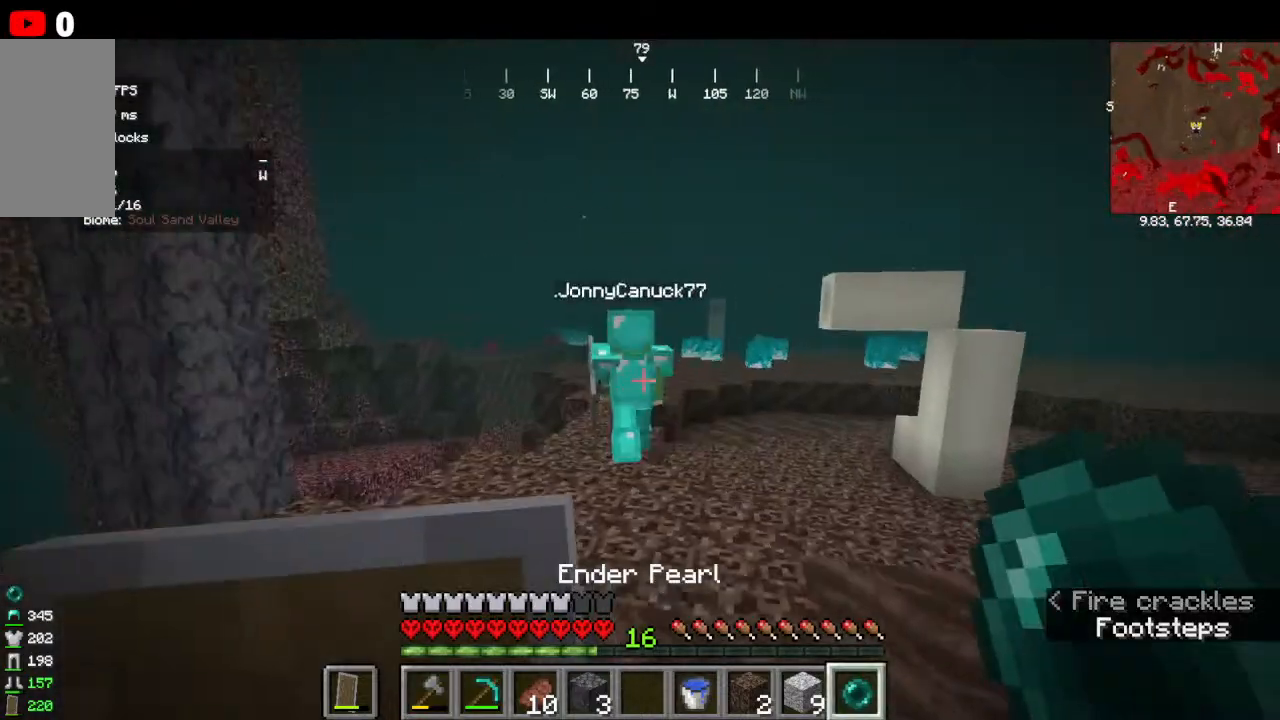
{"keys": ["w"], "mouse": [], "events": [[234, "mouse_left", "down"], [400, "mouse_left", "up"]]}
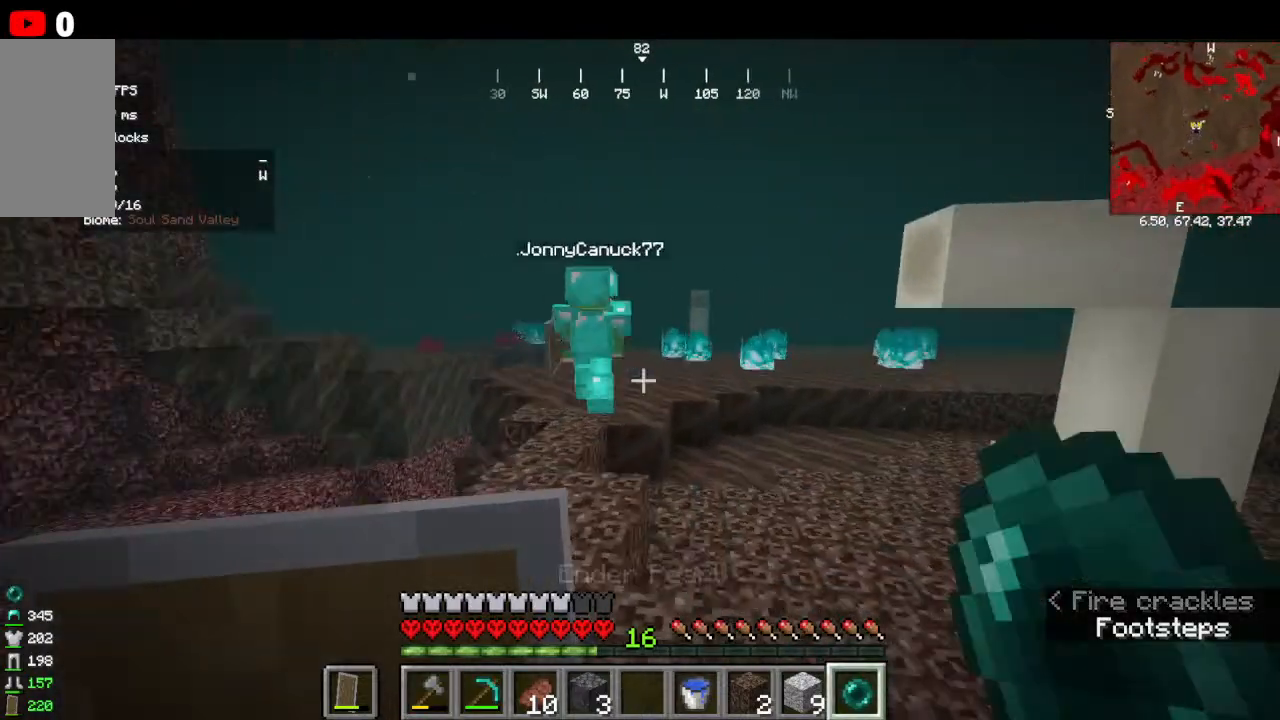
{"keys": ["w"], "mouse": [], "events": []}
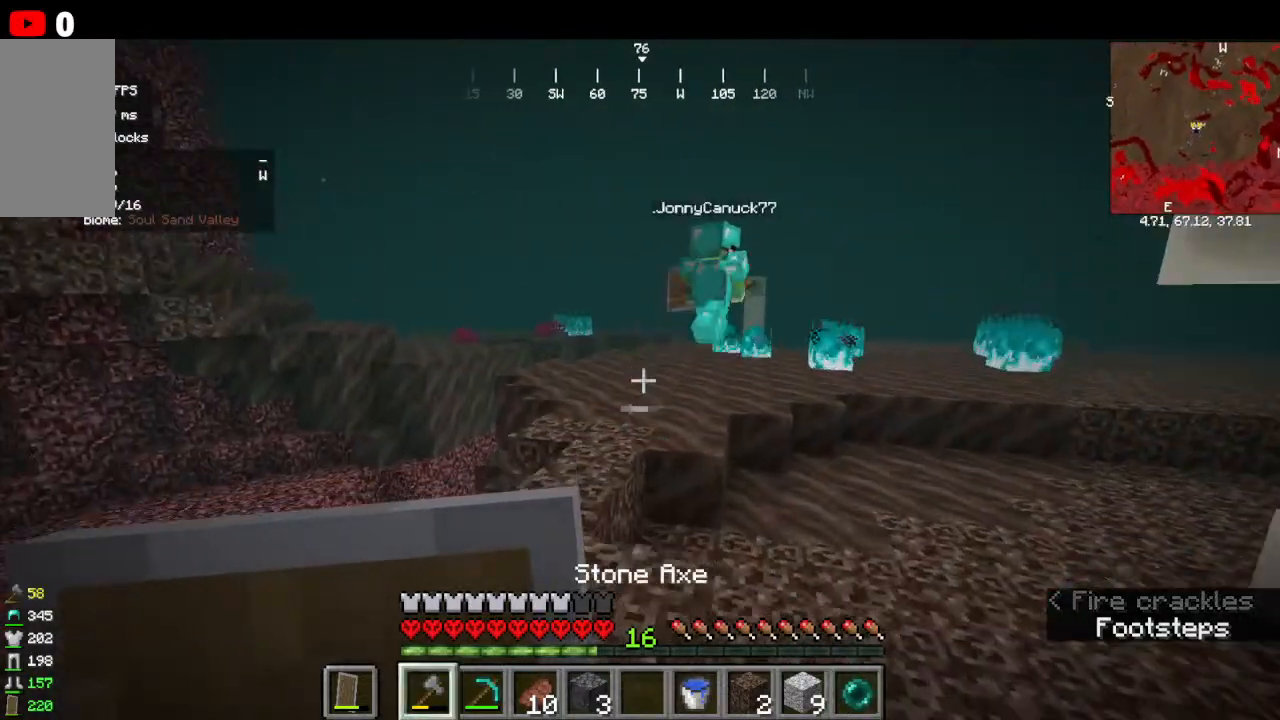
{"keys": ["w"], "mouse": [], "events": []}
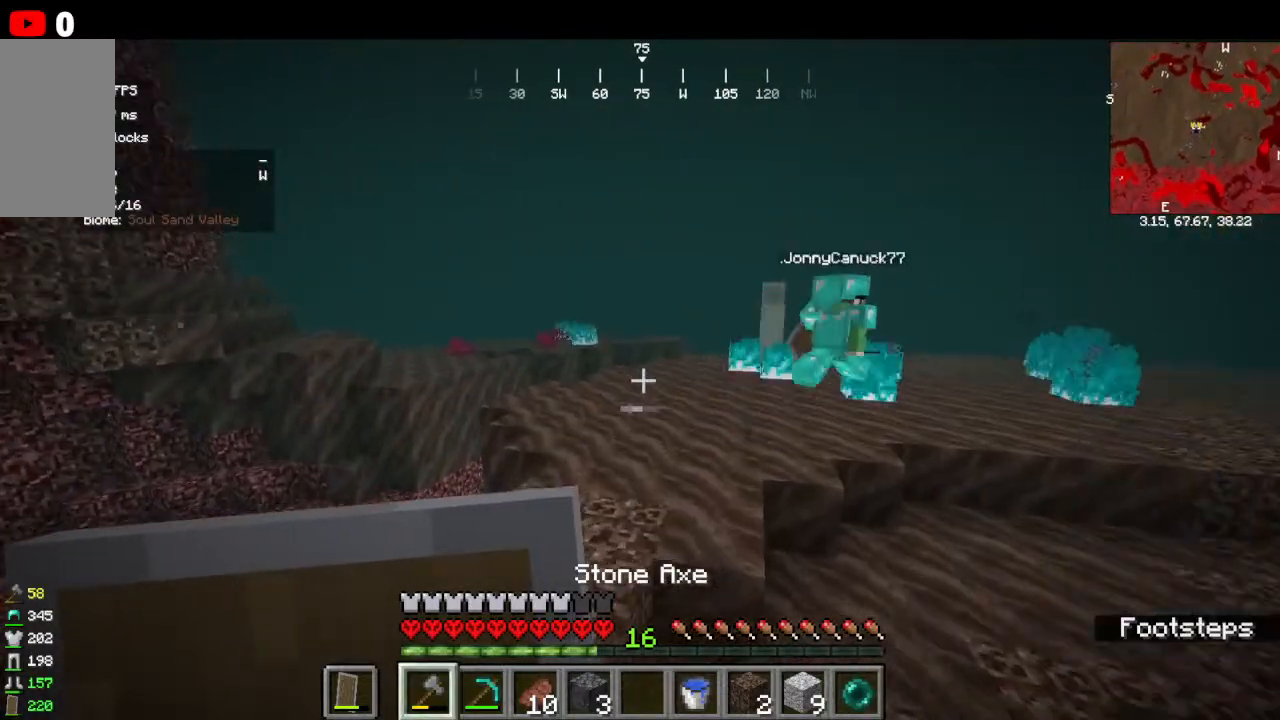
{"keys": ["w"], "mouse": [], "events": []}